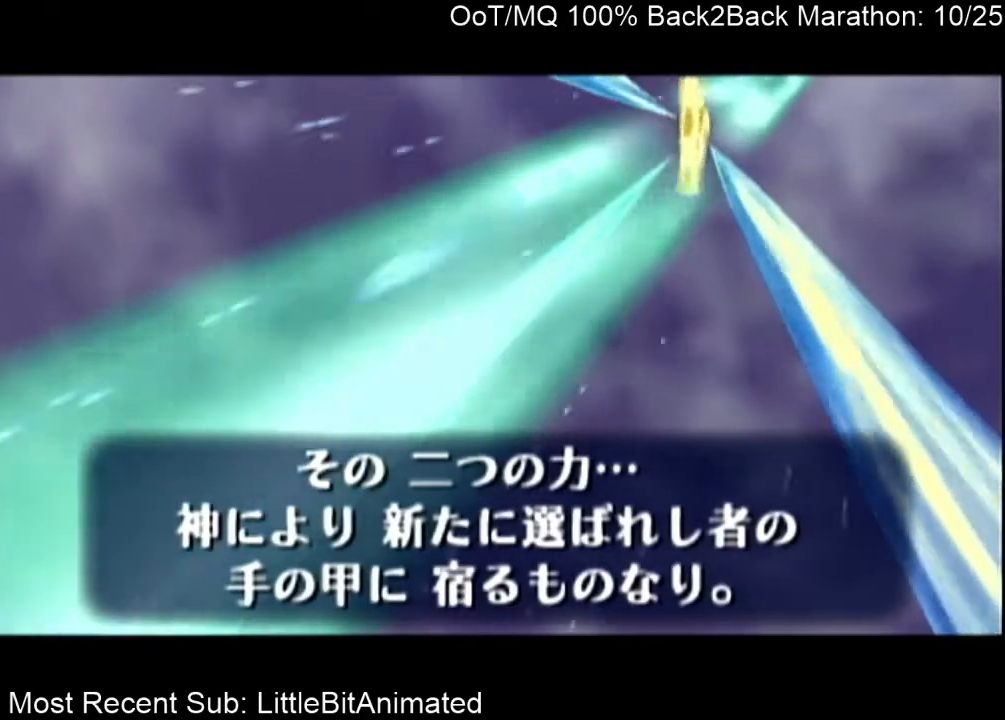
Gameplay with a controller (Nintendo layout); each line is a JSON object with the inputs held at the frame after it. "events" lists button and stick changes between this image and that frame as [ms after this image, input, new state], when the widget could be followed in between. Not read: L3 R3.
{"buttons": [], "left_stick": "left", "right_stick": "center", "events": []}
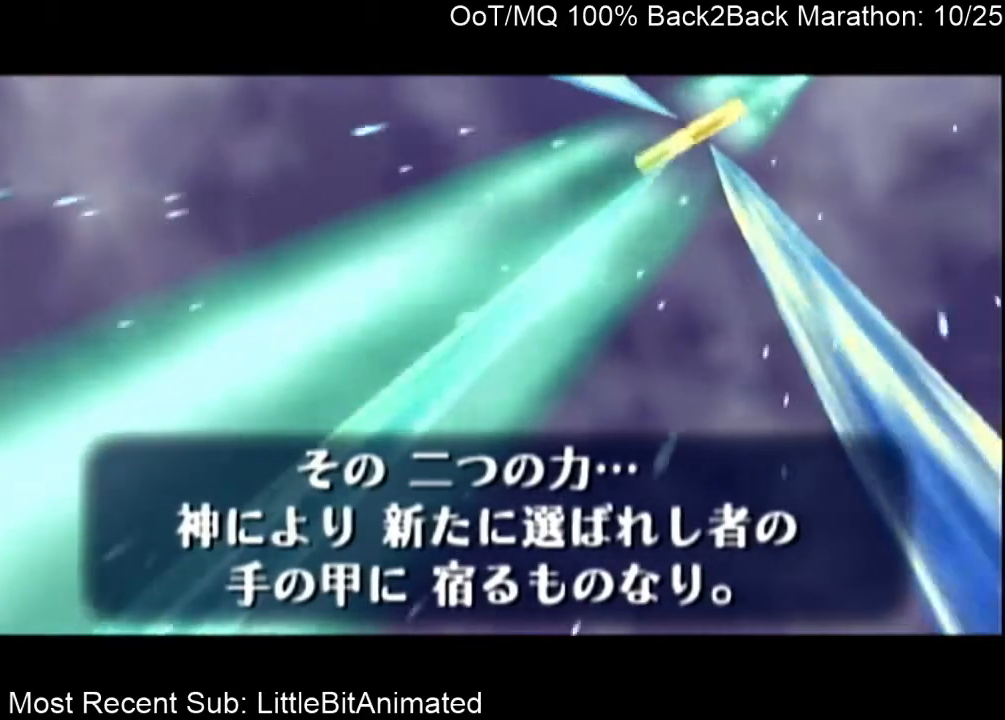
{"buttons": [], "left_stick": "left", "right_stick": "center", "events": []}
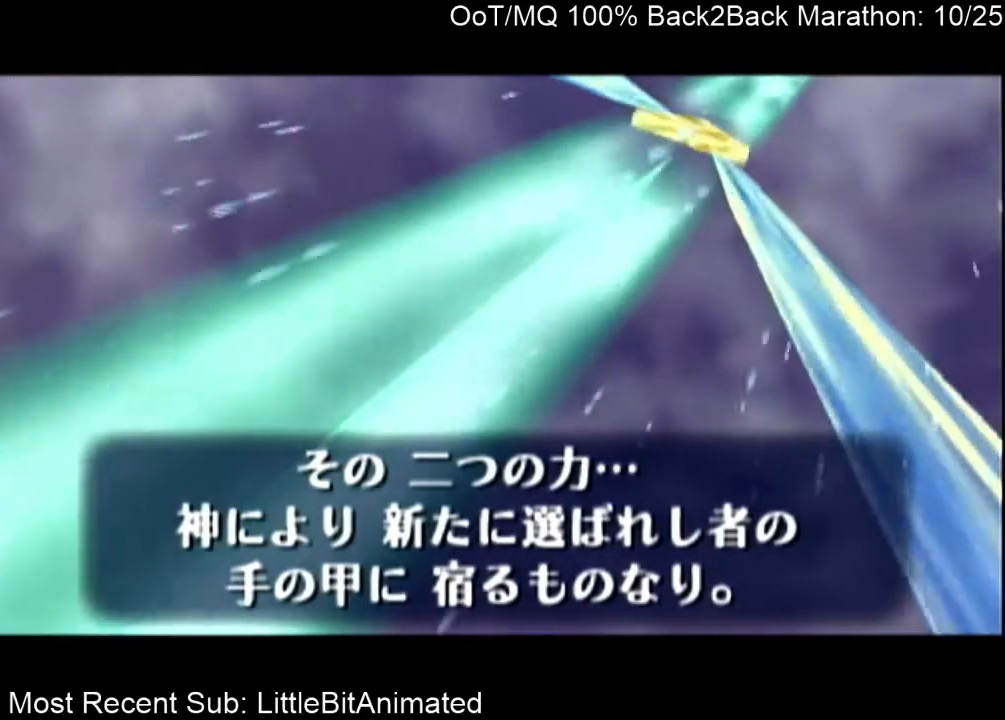
{"buttons": [], "left_stick": "left", "right_stick": "center", "events": []}
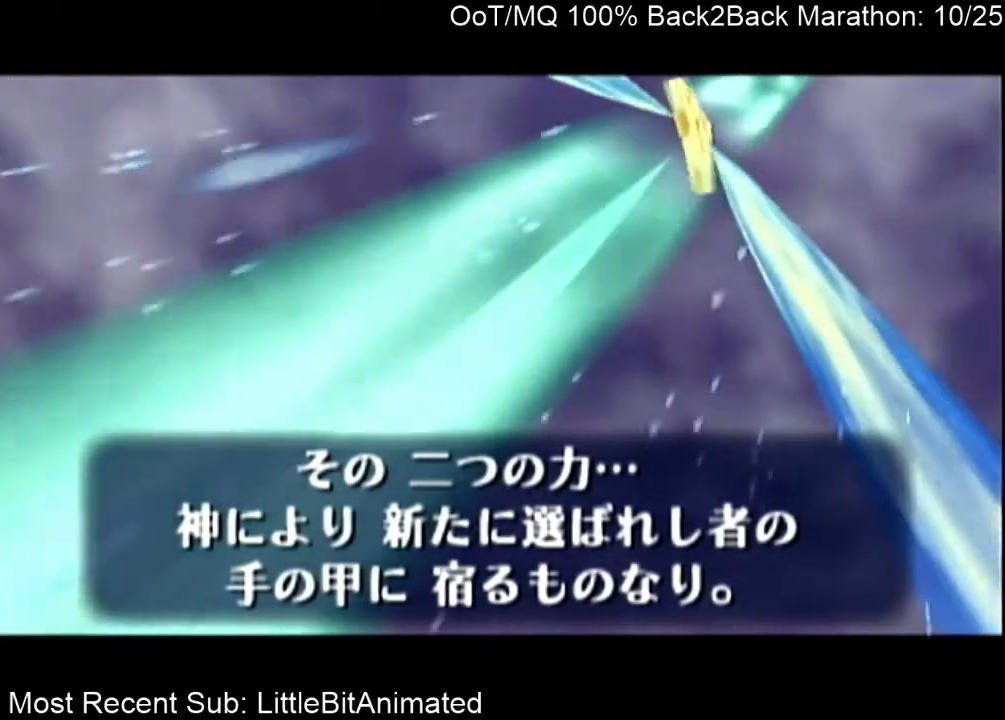
{"buttons": [], "left_stick": "left", "right_stick": "center", "events": []}
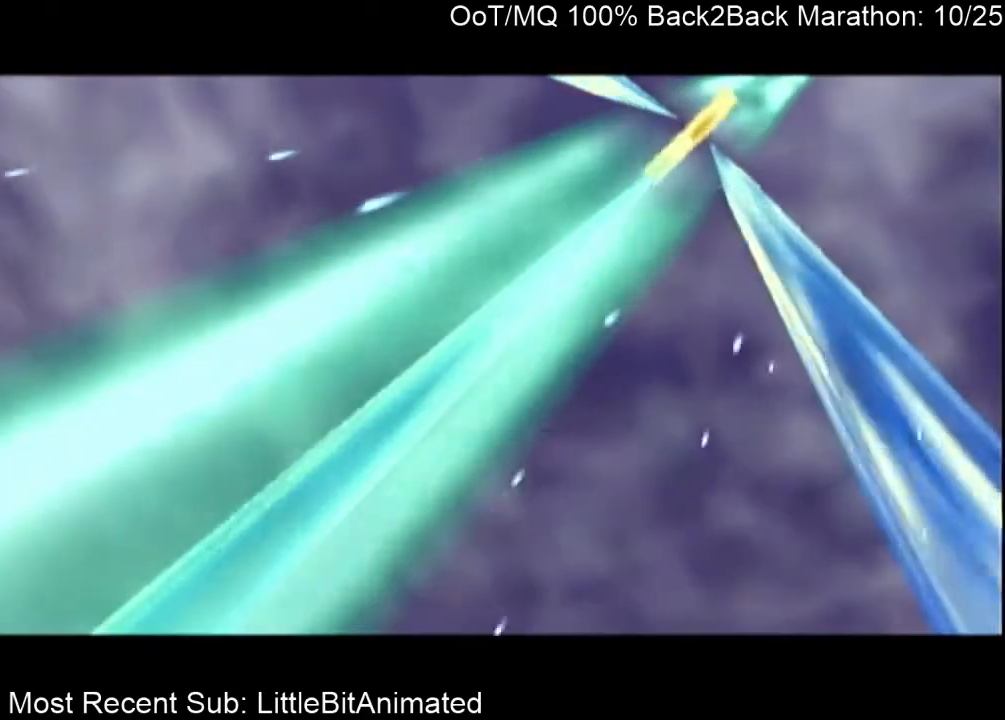
{"buttons": [], "left_stick": "left", "right_stick": "center", "events": []}
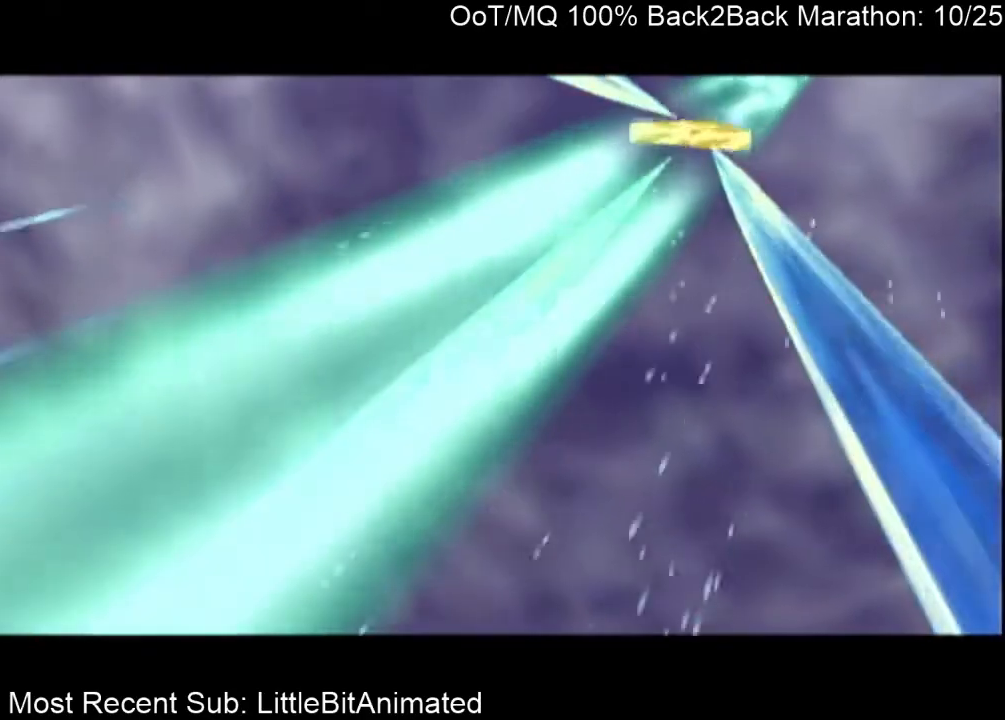
{"buttons": [], "left_stick": "left", "right_stick": "center", "events": []}
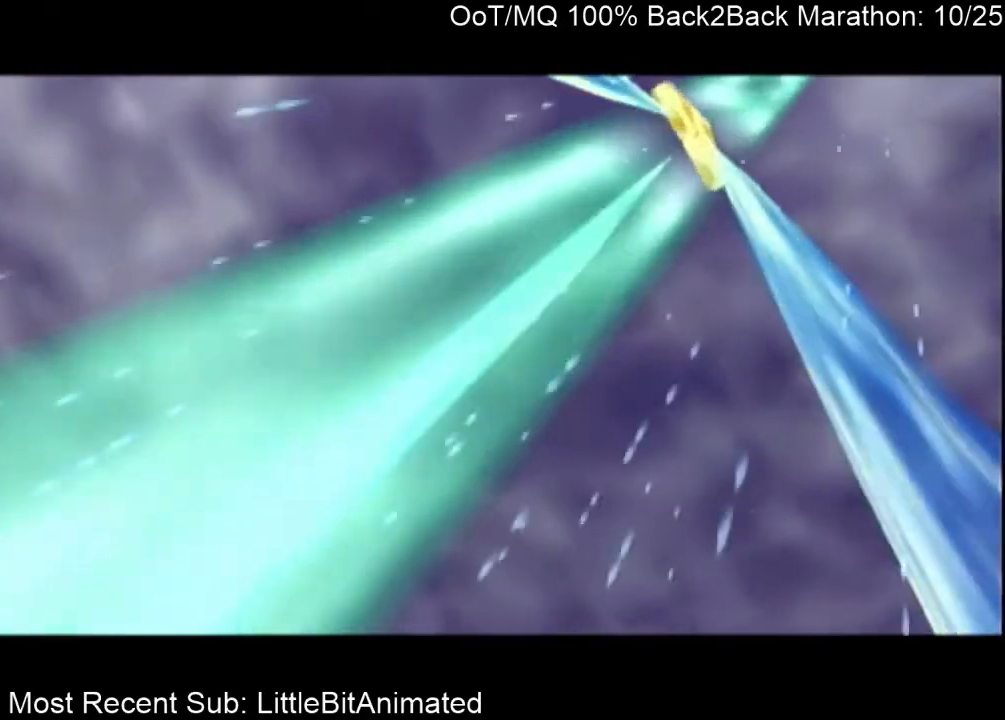
{"buttons": [], "left_stick": "left", "right_stick": "center", "events": []}
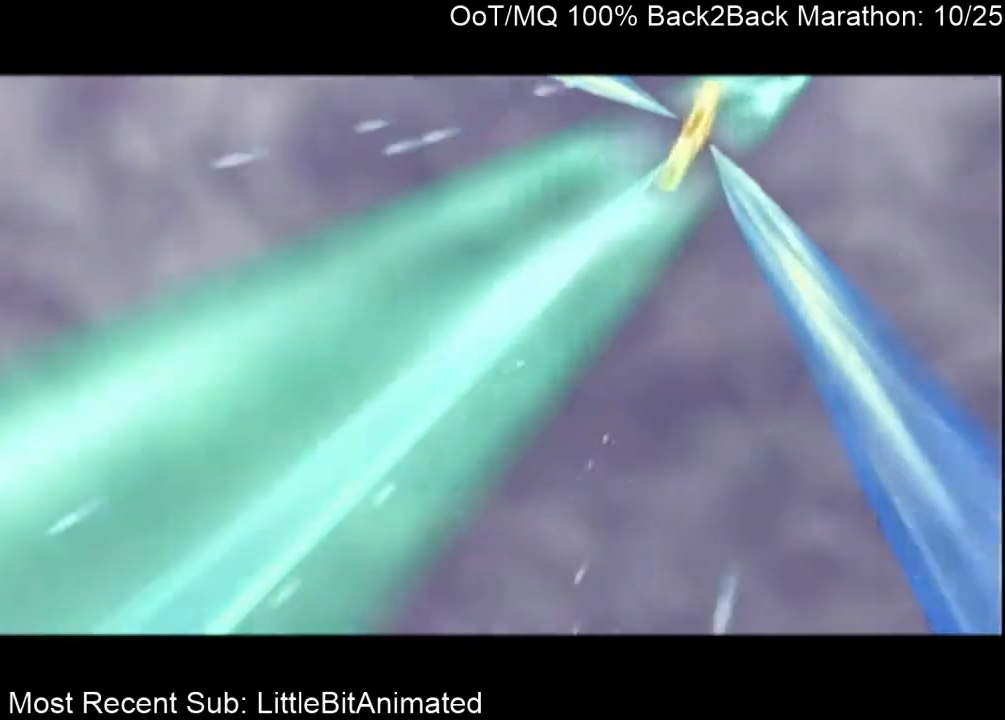
{"buttons": ["R1"], "left_stick": "left", "right_stick": "down", "events": [[500, "R1", "down"], [500, "right_stick", "down"]]}
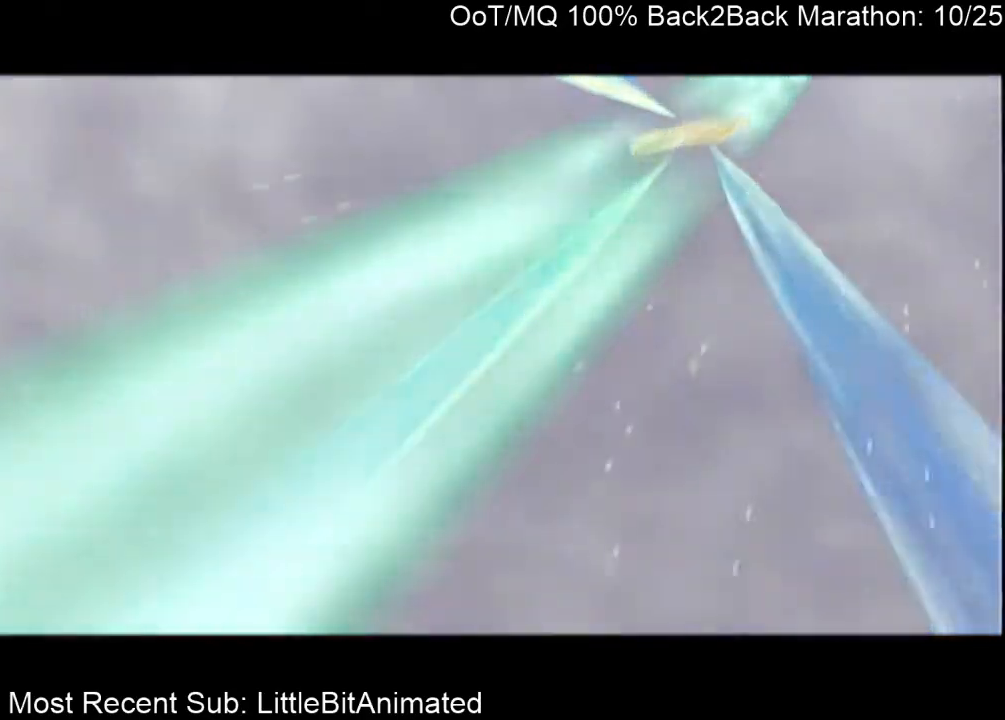
{"buttons": [], "left_stick": "left", "right_stick": "center", "events": [[33, "R1", "up"], [33, "right_stick", "center"]]}
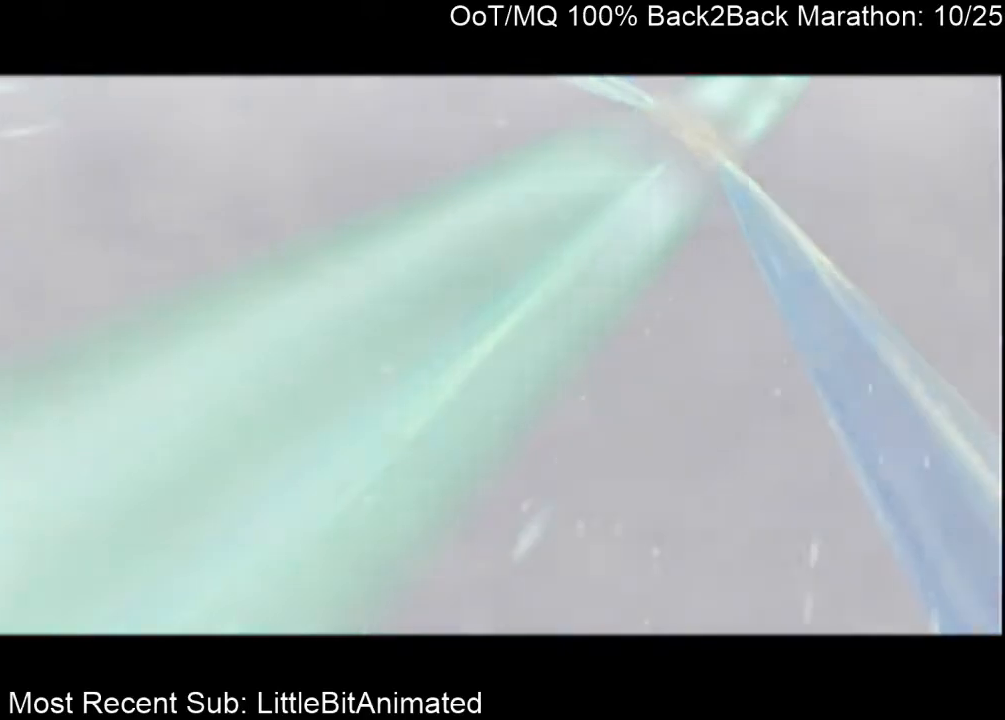
{"buttons": [], "left_stick": "left", "right_stick": "center", "events": []}
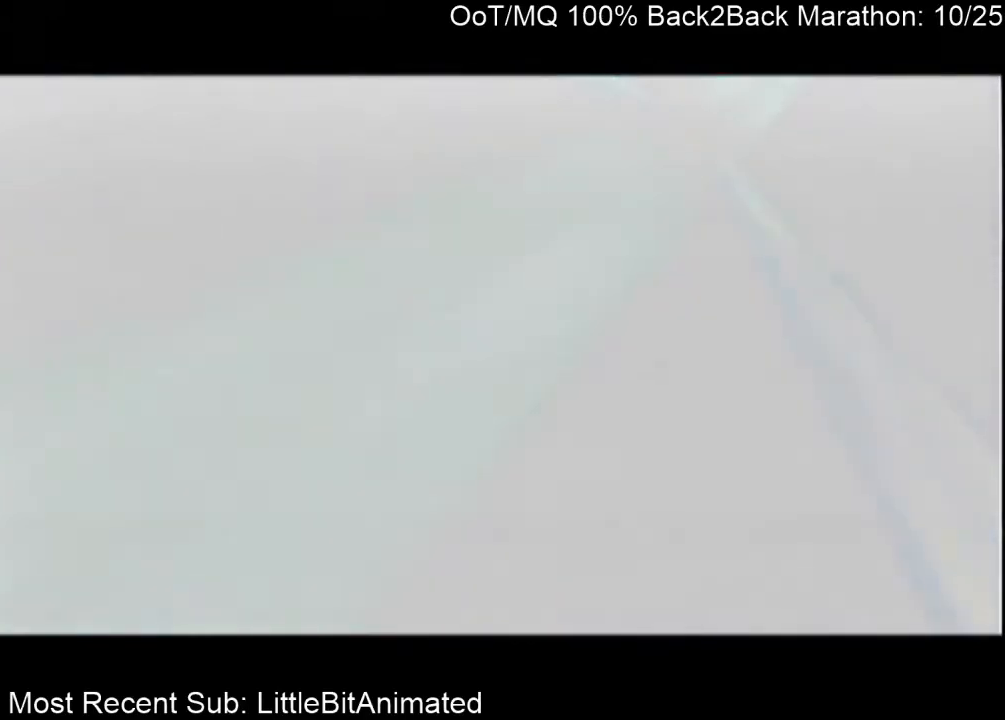
{"buttons": [], "left_stick": "left", "right_stick": "center", "events": [[100, "R1", "down"], [100, "right_stick", "down"], [167, "R1", "up"], [167, "right_stick", "center"]]}
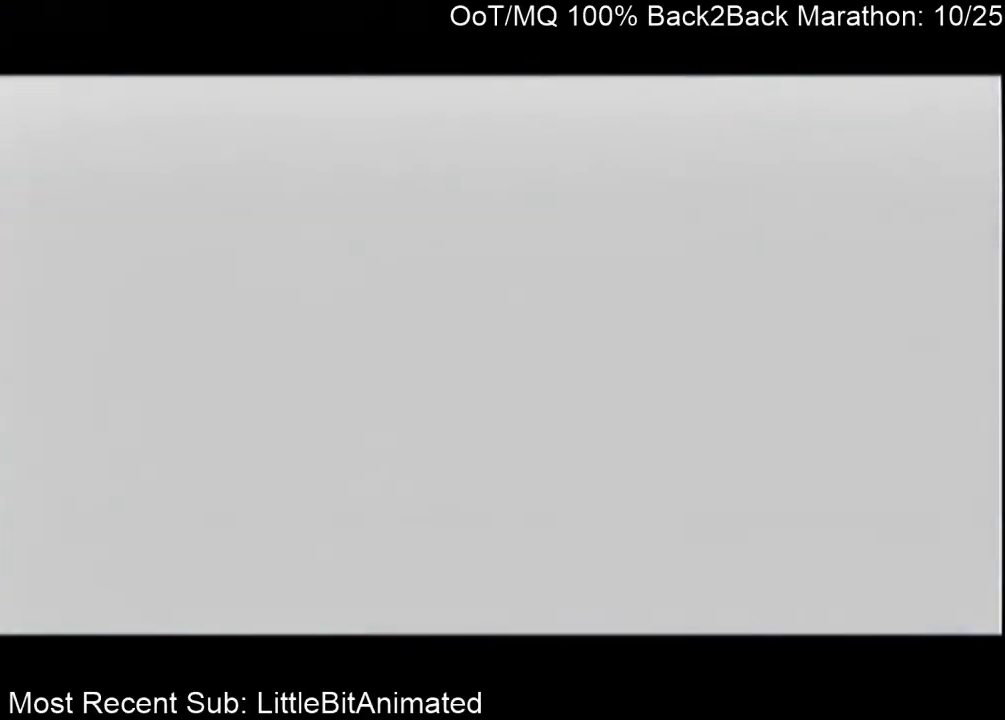
{"buttons": [], "left_stick": "left", "right_stick": "center", "events": []}
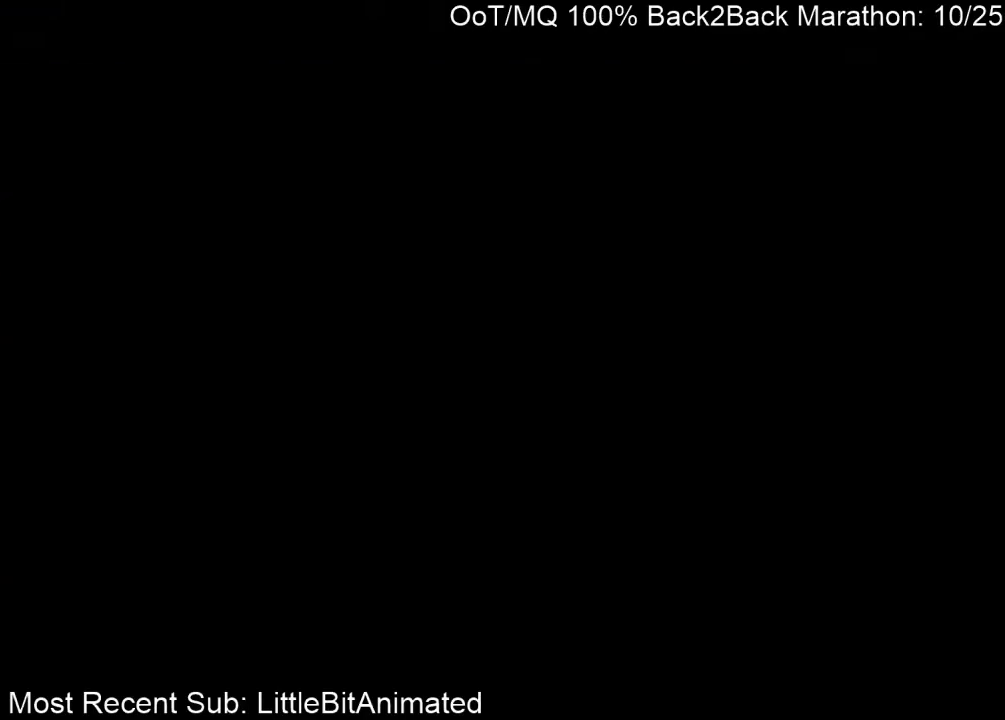
{"buttons": [], "left_stick": "left", "right_stick": "center", "events": []}
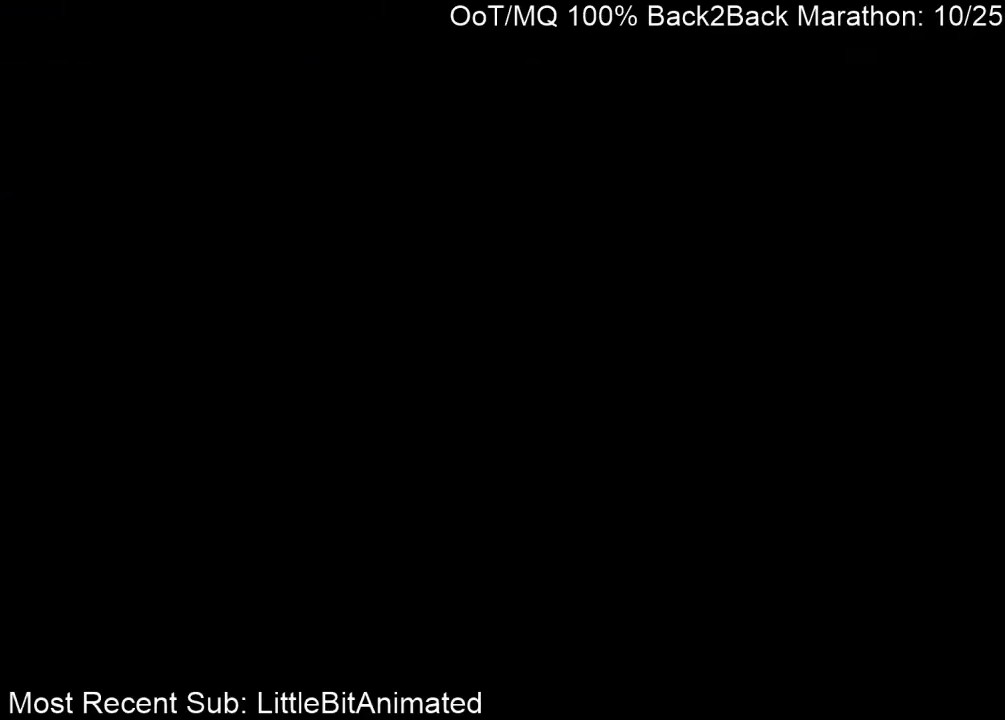
{"buttons": ["A"], "left_stick": "left", "right_stick": "center", "events": [[300, "A", "down"], [367, "A", "up"], [400, "B", "down"], [433, "B", "up"], [467, "A", "down"]]}
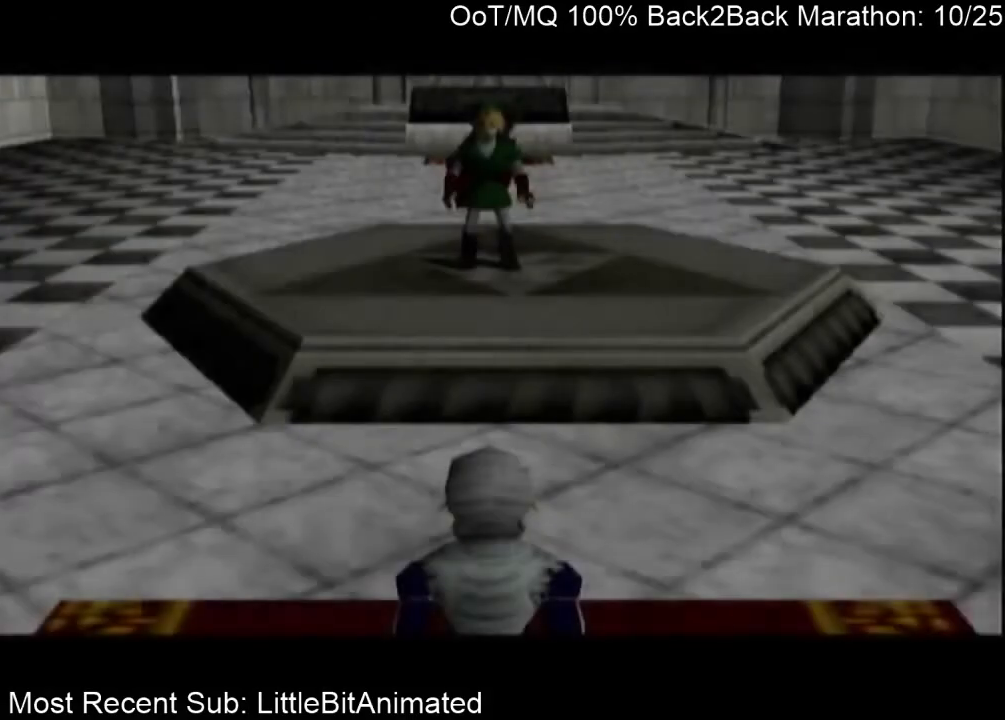
{"buttons": ["B"], "left_stick": "left", "right_stick": "center", "events": [[33, "A", "up"], [67, "B", "down"], [100, "A", "down"], [100, "B", "up"], [167, "A", "up"], [267, "A", "down"], [300, "A", "up"], [367, "B", "down"], [400, "A", "down"], [400, "B", "up"], [500, "A", "up"], [500, "B", "down"]]}
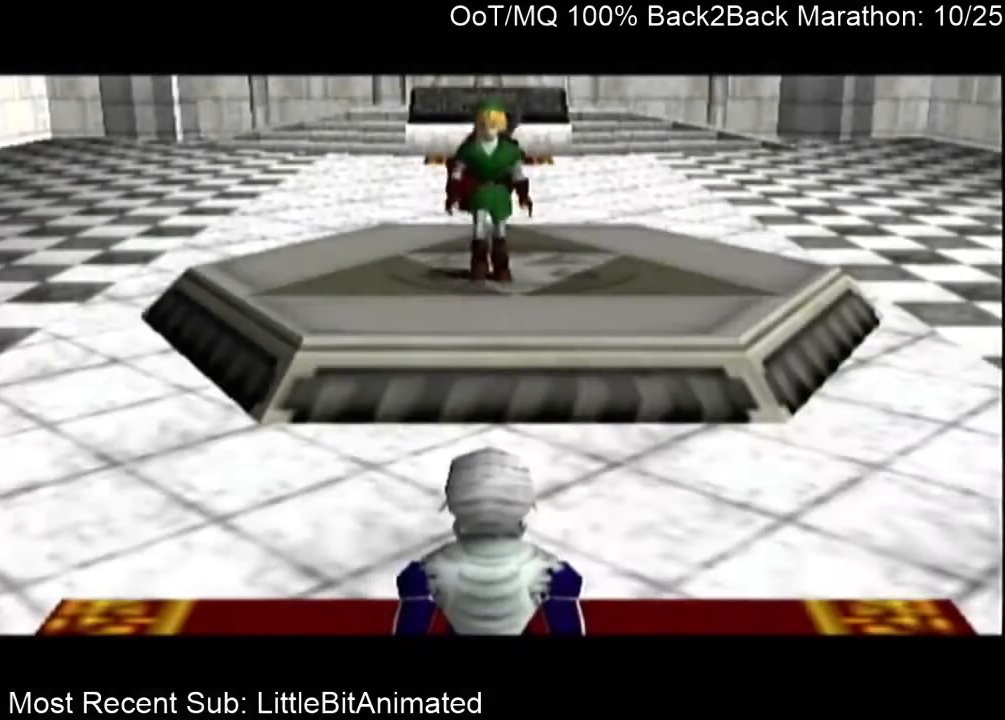
{"buttons": ["A"], "left_stick": "left", "right_stick": "center", "events": [[33, "A", "down"], [67, "B", "up"], [100, "A", "up"], [133, "B", "down"], [167, "A", "down"], [233, "A", "up"], [233, "B", "up"], [267, "B", "down"], [333, "A", "down"], [333, "B", "up"], [400, "A", "up"], [433, "B", "down"], [500, "A", "down"], [500, "B", "up"]]}
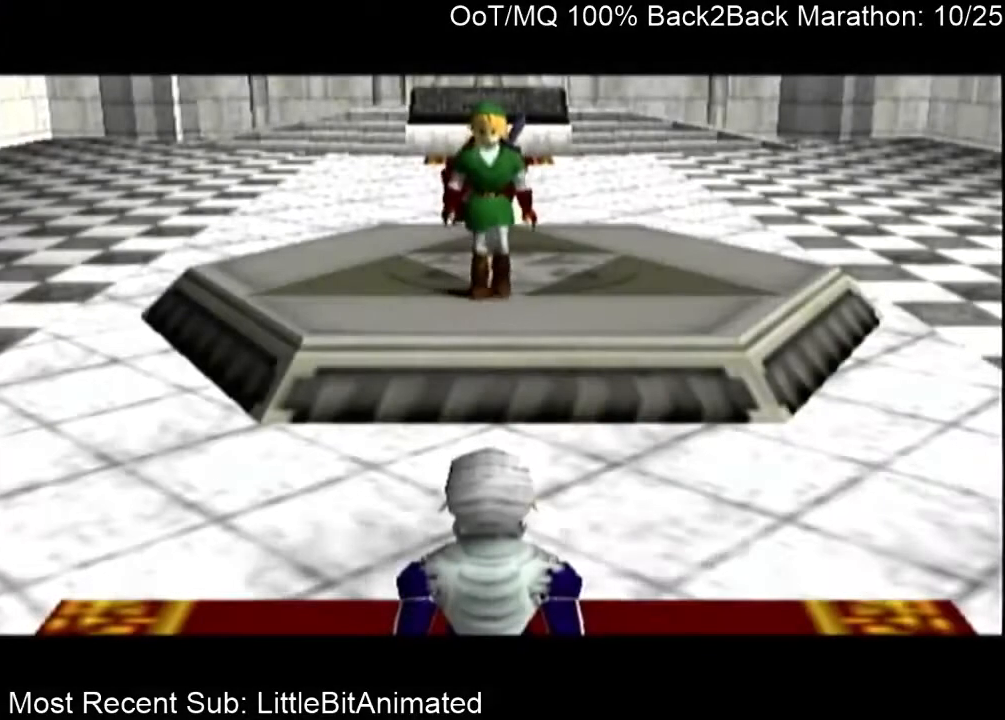
{"buttons": ["B"], "left_stick": "left", "right_stick": "center", "events": [[67, "A", "up"], [67, "B", "down"], [100, "B", "up"], [233, "B", "down"], [267, "A", "down"], [267, "B", "up"], [333, "A", "up"], [367, "B", "down"], [400, "B", "up"], [433, "A", "down"], [500, "A", "up"], [500, "B", "down"]]}
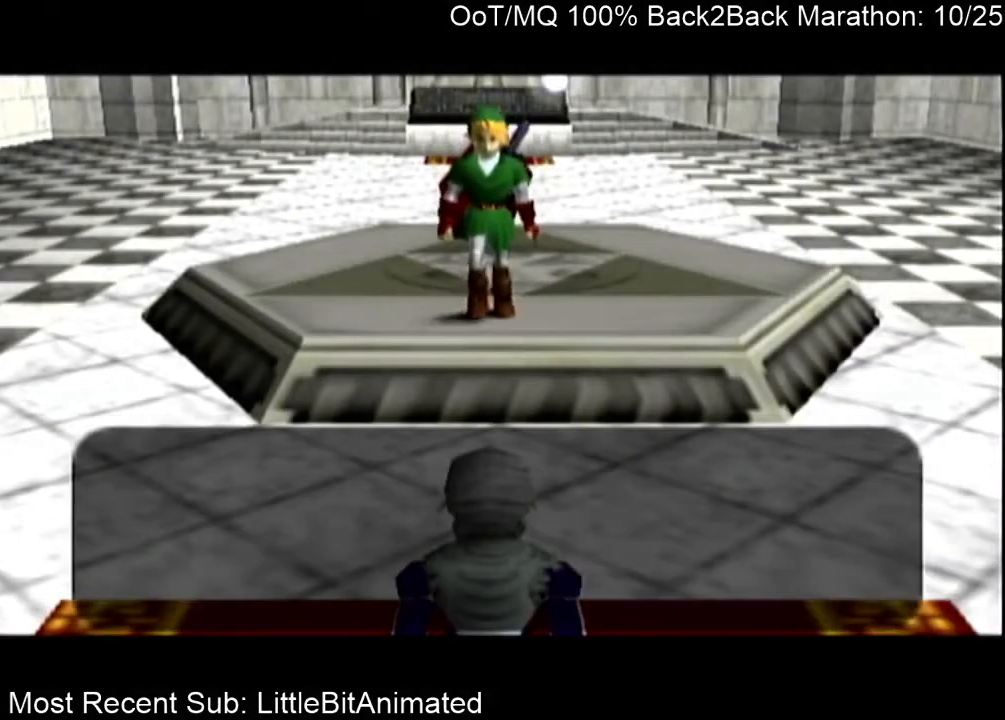
{"buttons": ["A"], "left_stick": "left", "right_stick": "center", "events": [[67, "A", "down"], [67, "B", "up"], [133, "A", "up"], [167, "B", "down"], [233, "A", "down"], [233, "B", "up"], [267, "A", "up"], [300, "B", "down"], [367, "A", "down"], [367, "B", "up"], [433, "A", "up"], [467, "B", "down"], [500, "A", "down"], [500, "B", "up"]]}
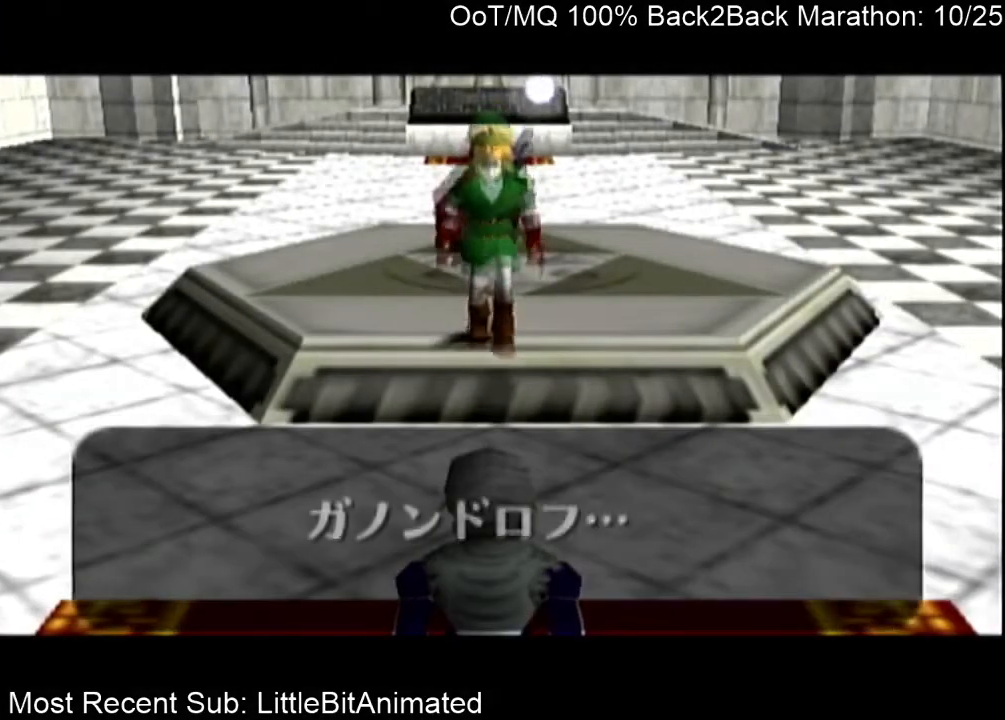
{"buttons": [], "left_stick": "left", "right_stick": "center", "events": [[100, "A", "up"], [100, "B", "down"], [133, "A", "down"], [133, "B", "up"], [200, "A", "up"], [233, "B", "down"], [300, "A", "down"], [300, "B", "up"], [367, "A", "up"], [400, "B", "down"], [433, "A", "down"], [467, "B", "up"], [500, "A", "up"]]}
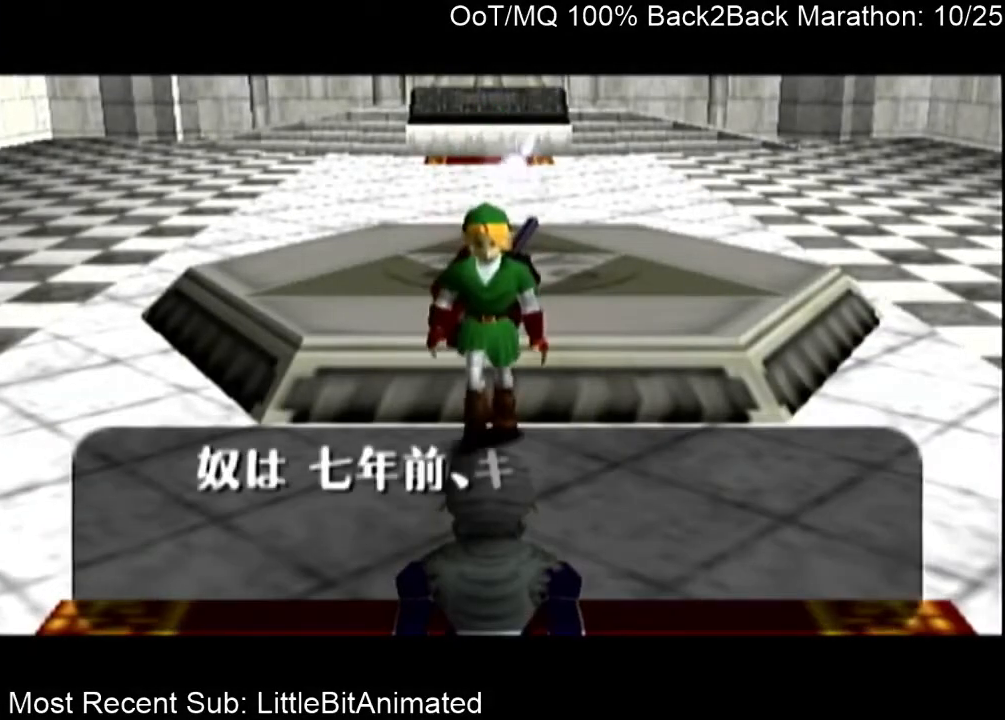
{"buttons": ["B"], "left_stick": "left", "right_stick": "center", "events": [[33, "B", "down"], [100, "A", "down"], [100, "B", "up"], [167, "A", "up"], [167, "B", "down"], [233, "A", "down"], [233, "B", "up"], [300, "A", "up"], [333, "B", "down"], [400, "A", "down"], [400, "B", "up"], [467, "A", "up"], [467, "B", "down"]]}
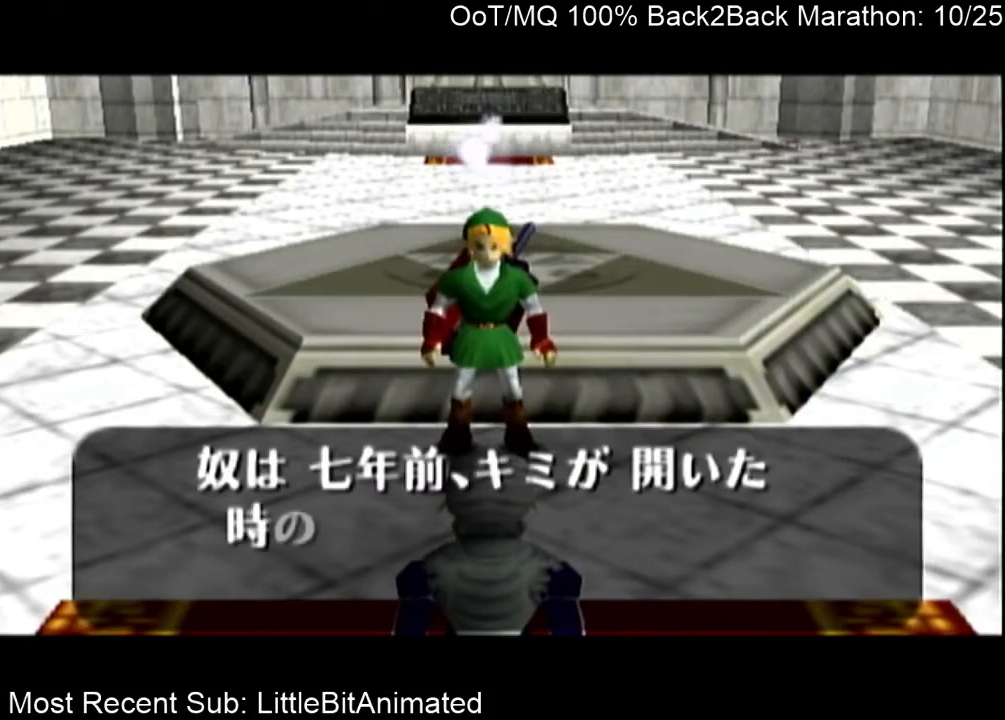
{"buttons": ["A"], "left_stick": "left", "right_stick": "center", "events": [[67, "A", "down"], [67, "B", "up"], [100, "A", "up"], [133, "B", "down"], [167, "A", "down"], [167, "B", "up"], [233, "A", "up"], [267, "B", "down"], [333, "A", "down"], [333, "B", "up"], [400, "A", "up"], [433, "B", "down"], [467, "A", "down"], [500, "B", "up"]]}
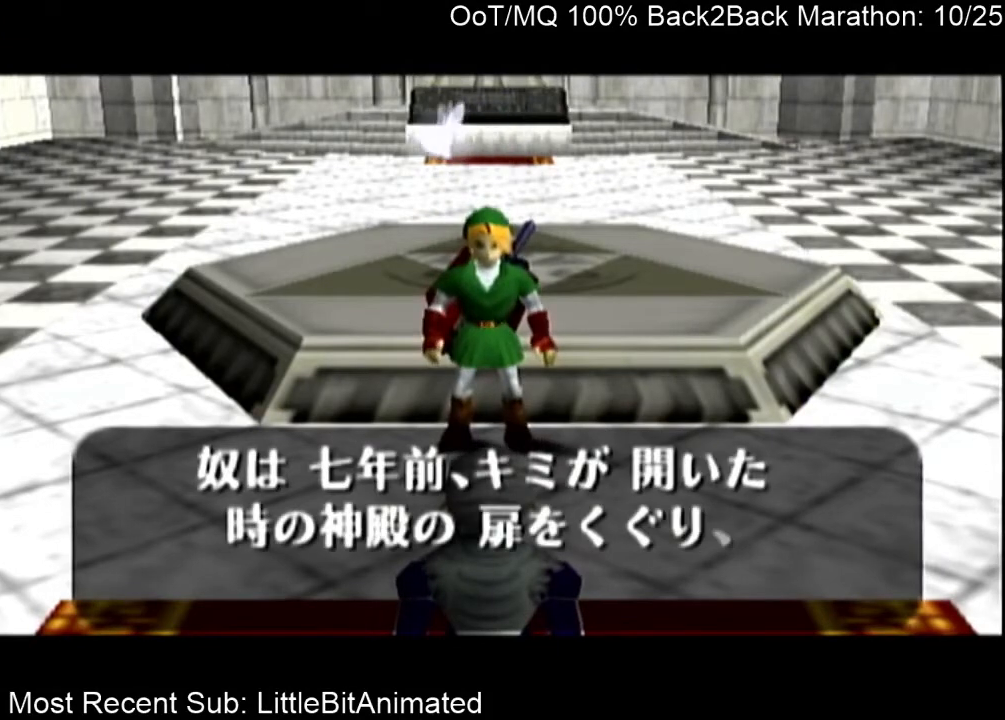
{"buttons": ["A"], "left_stick": "left", "right_stick": "center", "events": [[67, "A", "up"], [100, "B", "down"], [133, "A", "down"], [133, "B", "up"], [233, "A", "up"], [233, "B", "down"], [300, "A", "down"], [300, "B", "up"], [367, "A", "up"], [367, "B", "down"], [433, "A", "down"], [433, "B", "up"]]}
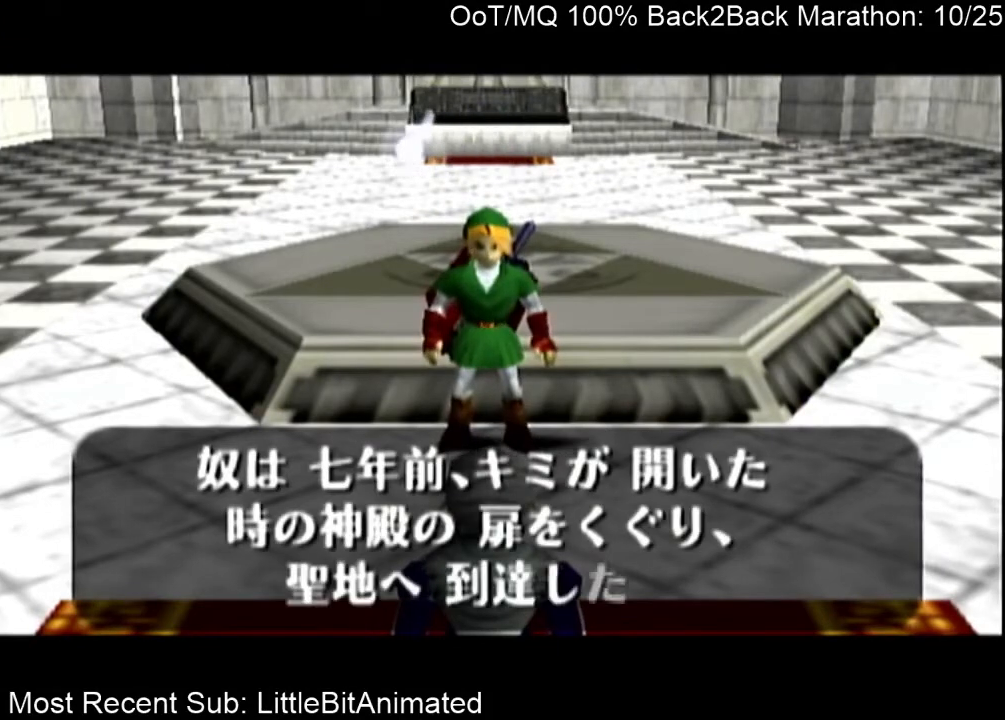
{"buttons": [], "left_stick": "left", "right_stick": "center", "events": [[33, "A", "up"], [67, "B", "down"], [100, "A", "down"], [100, "B", "up"], [133, "A", "up"], [167, "B", "down"], [233, "B", "up"], [267, "A", "down"], [300, "A", "up"], [333, "B", "down"], [400, "A", "down"], [400, "B", "up"], [467, "A", "up"]]}
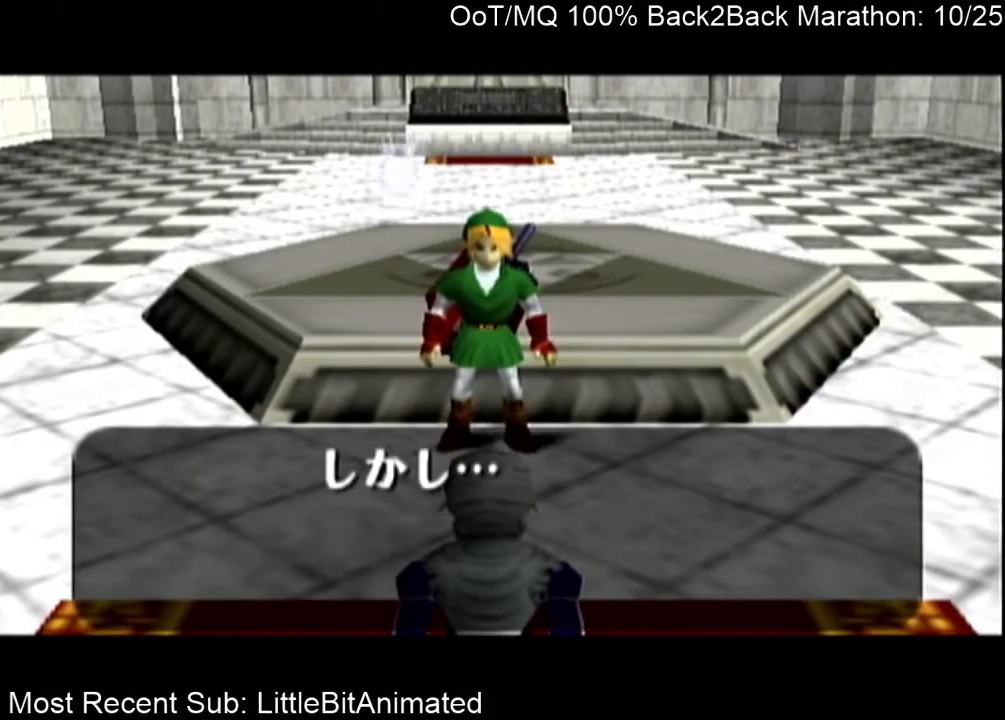
{"buttons": ["B"], "left_stick": "left", "right_stick": "center", "events": [[33, "B", "down"], [67, "A", "down"], [67, "B", "up"], [100, "A", "up"], [133, "B", "down"], [233, "A", "down"], [233, "B", "up"], [267, "A", "up"], [300, "B", "down"], [367, "A", "down"], [367, "B", "up"], [433, "A", "up"], [467, "B", "down"]]}
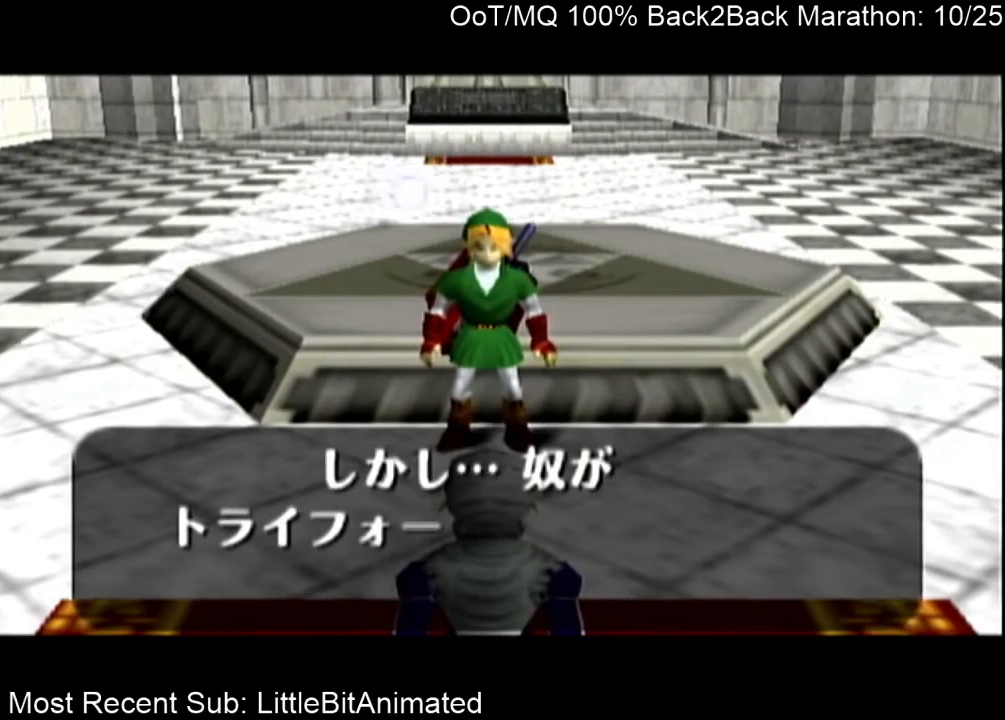
{"buttons": ["A"], "left_stick": "left", "right_stick": "center", "events": [[33, "A", "down"], [33, "B", "up"], [100, "A", "up"], [133, "B", "down"], [200, "A", "down"], [200, "B", "up"], [233, "A", "up"], [233, "B", "down"], [333, "A", "down"], [333, "B", "up"], [400, "A", "up"], [433, "B", "down"], [467, "A", "down"], [467, "B", "up"]]}
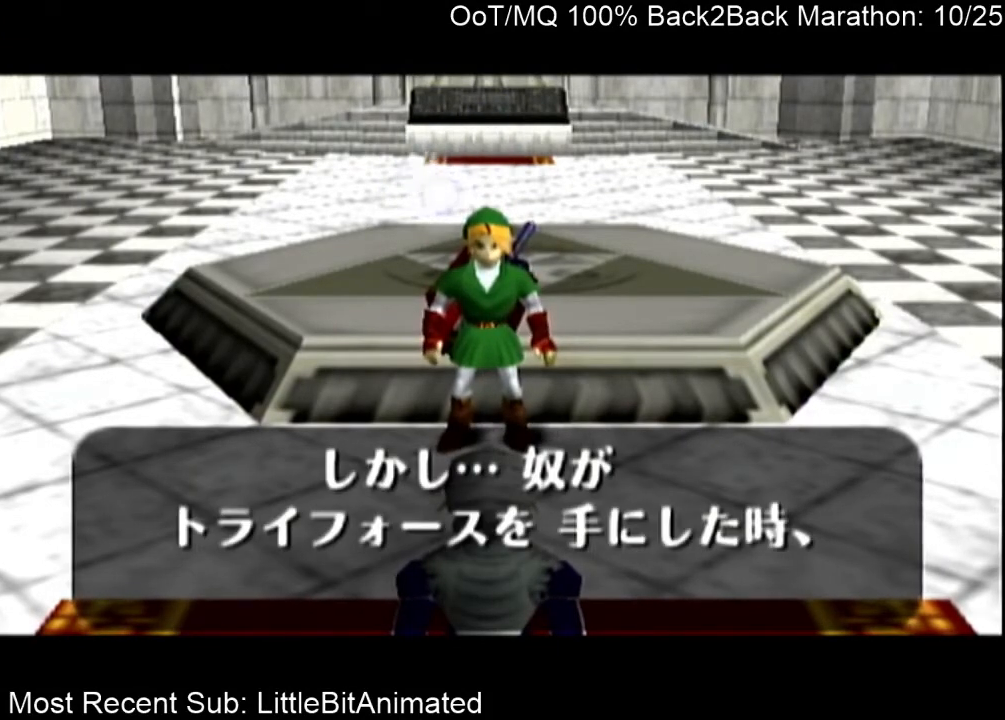
{"buttons": [], "left_stick": "left", "right_stick": "center", "events": [[67, "A", "up"], [67, "B", "down"], [100, "A", "down"], [100, "B", "up"], [167, "A", "up"], [233, "B", "down"], [267, "A", "down"], [267, "B", "up"], [333, "A", "up"], [367, "B", "down"], [433, "A", "down"], [433, "B", "up"], [500, "A", "up"]]}
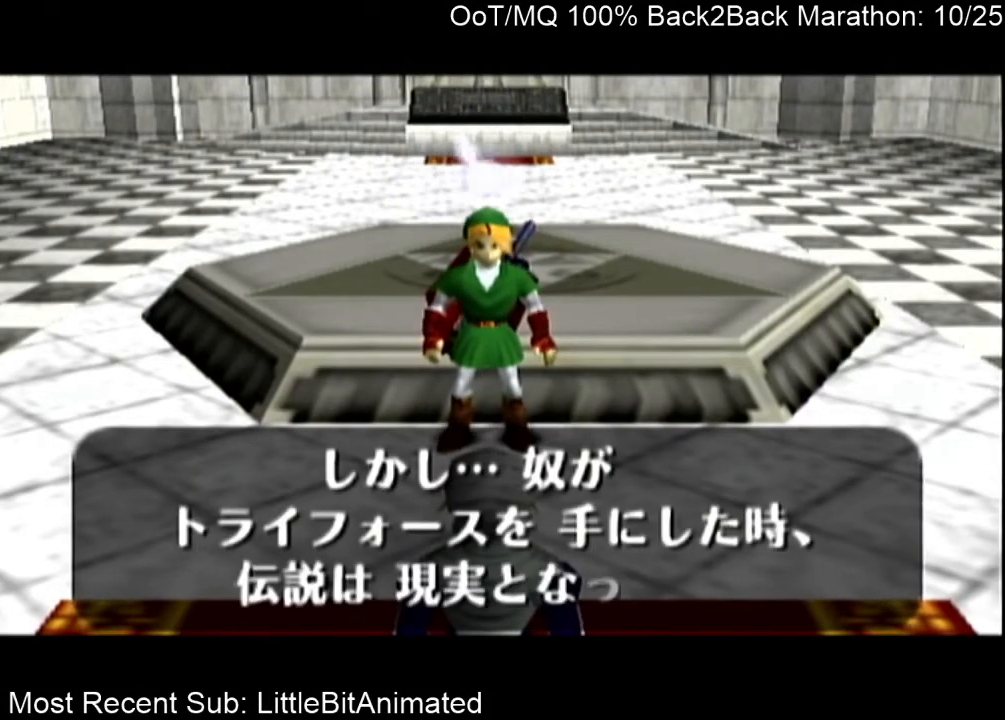
{"buttons": ["B"], "left_stick": "left", "right_stick": "center", "events": [[33, "B", "down"], [100, "B", "up"], [167, "B", "down"], [200, "A", "down"], [200, "B", "up"], [267, "A", "up"], [300, "B", "down"], [367, "A", "down"], [367, "B", "up"], [433, "A", "up"], [467, "B", "down"]]}
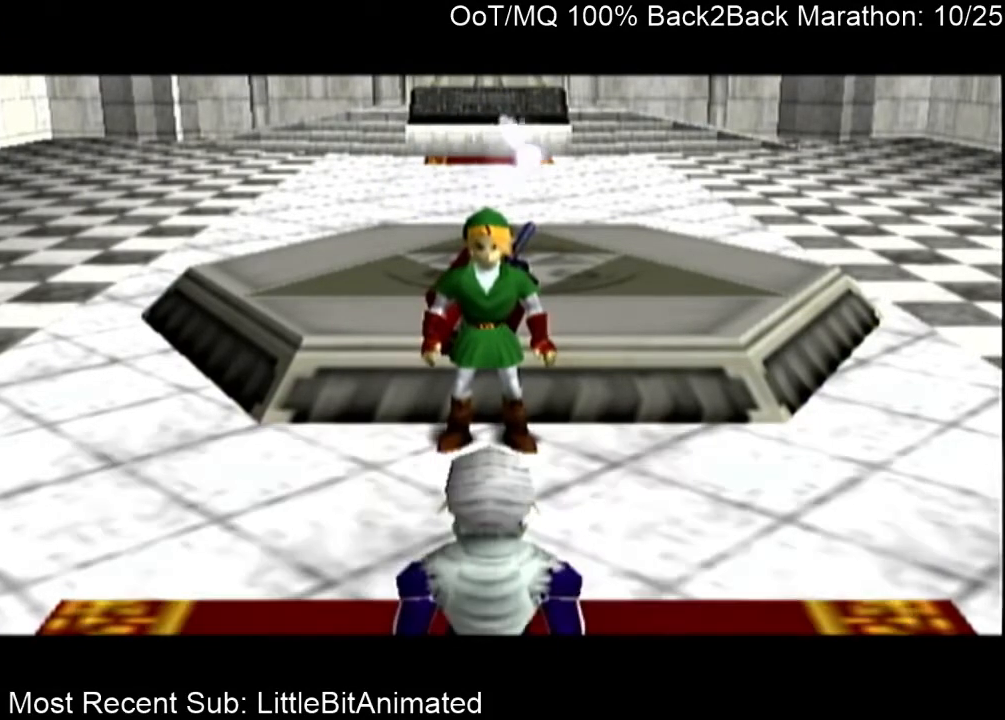
{"buttons": ["A"], "left_stick": "left", "right_stick": "center", "events": [[33, "A", "down"], [33, "B", "up"], [100, "A", "up"], [133, "A", "down"], [200, "A", "up"], [267, "B", "down"], [300, "A", "down"], [300, "B", "up"], [367, "A", "up"], [400, "B", "down"], [467, "A", "down"], [467, "B", "up"]]}
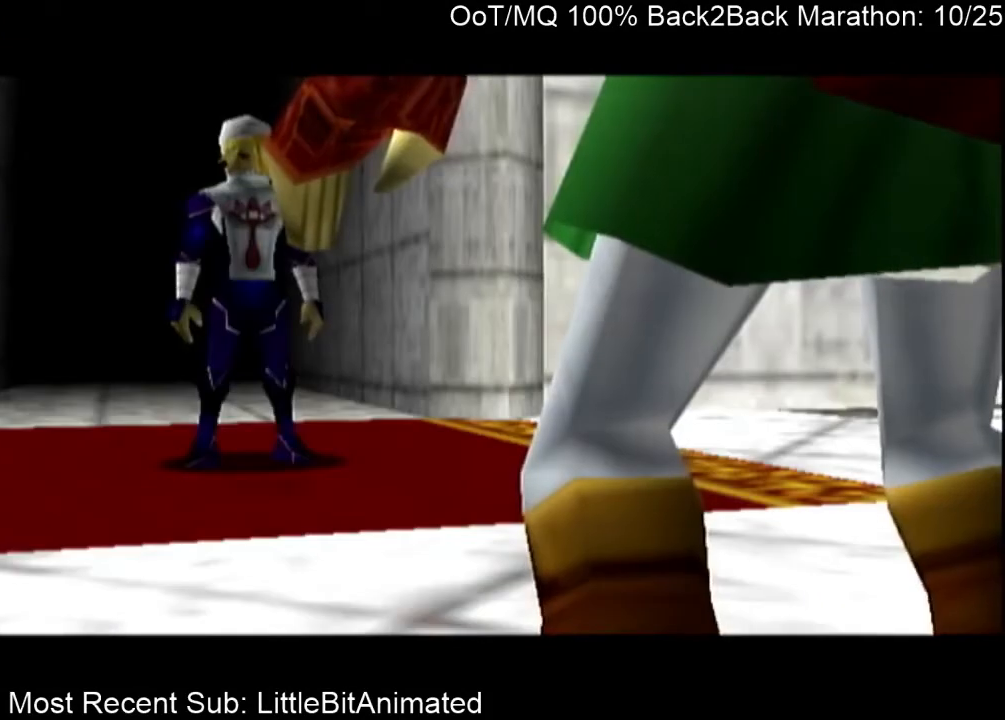
{"buttons": ["B"], "left_stick": "left", "right_stick": "center", "events": [[33, "A", "up"], [67, "B", "down"], [133, "A", "down"], [133, "B", "up"], [167, "A", "up"], [200, "B", "down"], [233, "A", "down"], [267, "B", "up"], [300, "A", "up"], [367, "B", "down"], [400, "A", "down"], [400, "B", "up"], [467, "A", "up"], [500, "B", "down"]]}